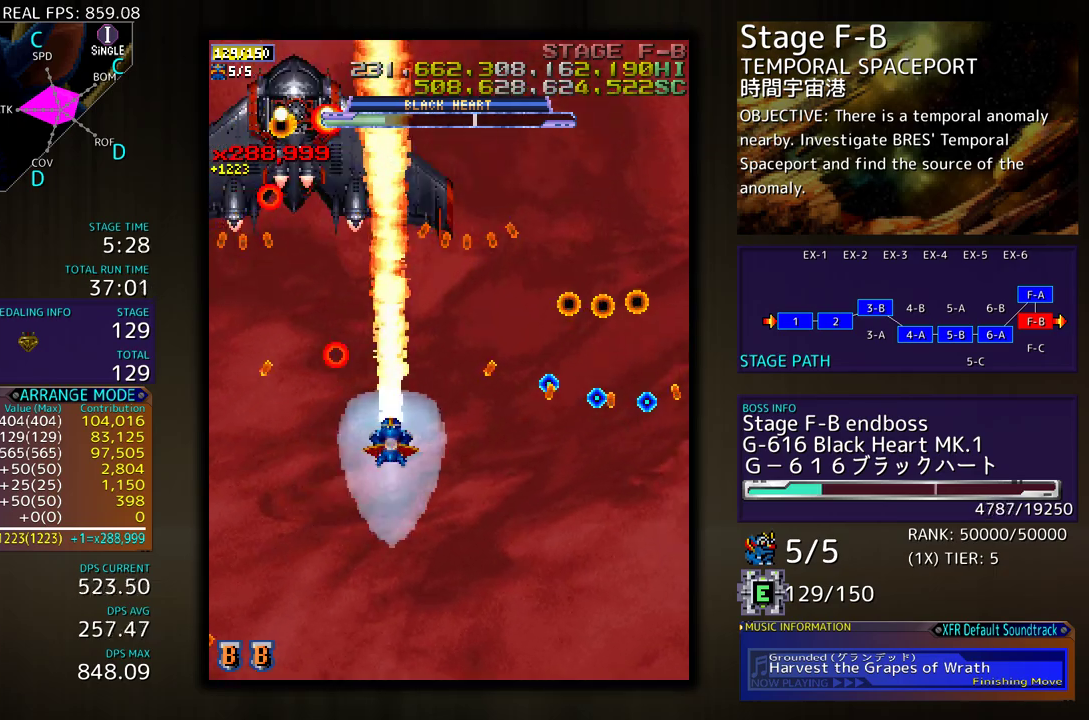
Gameplay with a controller (arcade stick); each line is a JSON object with the inputs held at the frame after it. "events" lists button and stick changes between this image and that frame as [ms after this image, input, new state], when the widget could be followed in between. Not read: L3 R3 other_buttons.
{"buttons": ["DPAD_LEFT"], "events": [[33, "DPAD_RIGHT", "down"], [433, "DPAD_RIGHT", "up"], [467, "DPAD_LEFT", "down"], [500, "DPAD_DOWN", "up"]]}
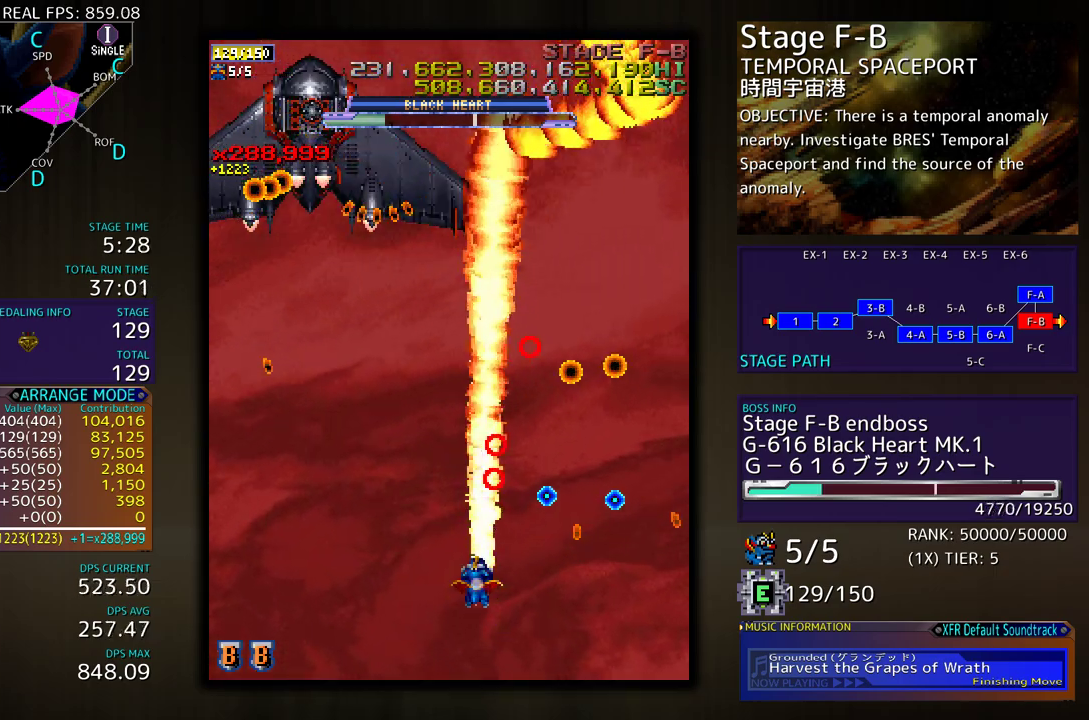
{"buttons": ["DPAD_RIGHT"], "events": [[300, "DPAD_UP", "down"], [317, "DPAD_LEFT", "up"], [367, "DPAD_RIGHT", "down"], [433, "DPAD_UP", "up"]]}
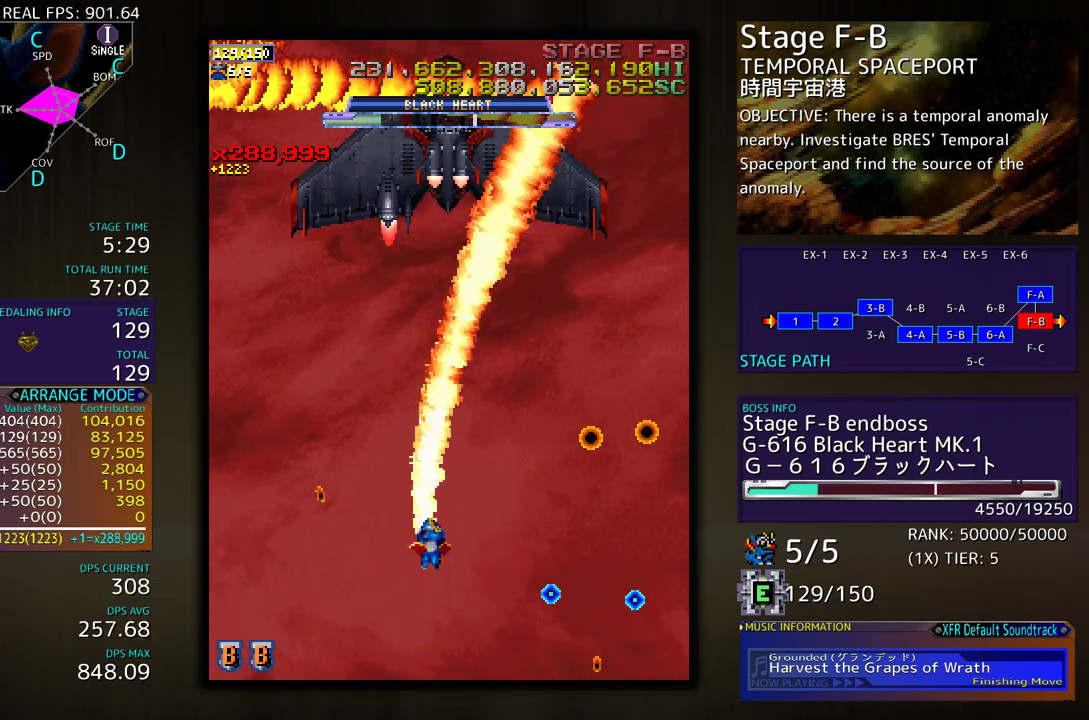
{"buttons": ["DPAD_RIGHT"], "events": [[50, "DPAD_UP", "down"], [83, "DPAD_RIGHT", "up"], [117, "DPAD_LEFT", "down"], [250, "DPAD_LEFT", "up"], [283, "DPAD_RIGHT", "down"], [333, "DPAD_UP", "up"]]}
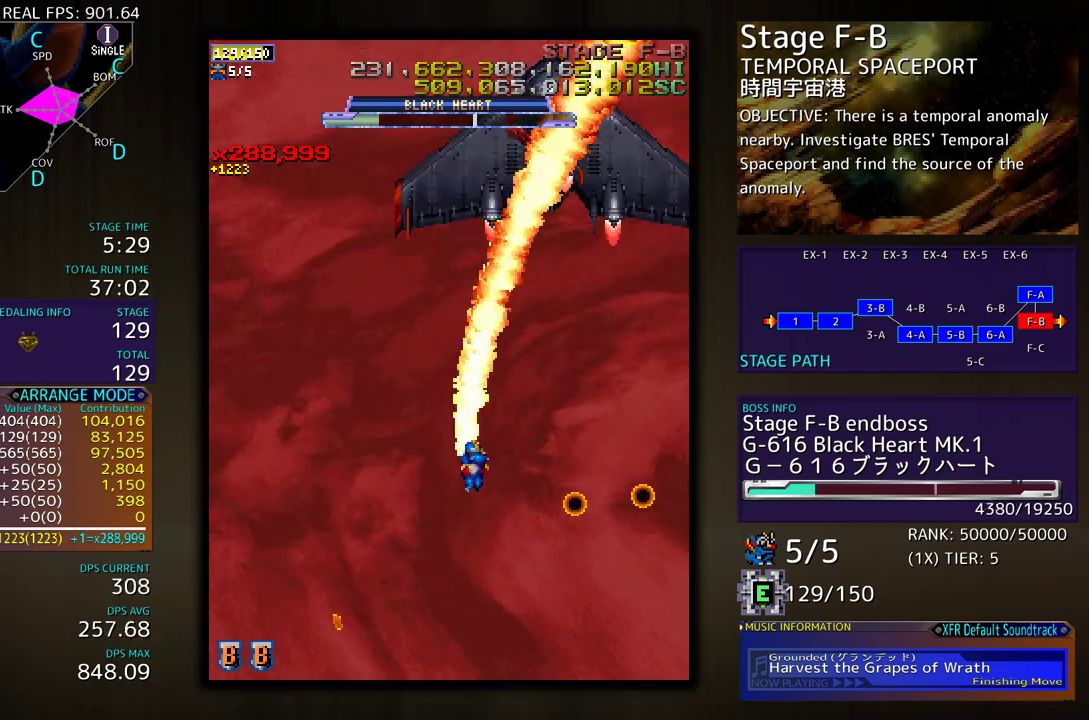
{"buttons": ["DPAD_DOWN", "DPAD_LEFT"], "events": [[133, "DPAD_DOWN", "down"], [183, "DPAD_DOWN", "up"], [217, "DPAD_UP", "down"], [367, "DPAD_LEFT", "down"], [367, "DPAD_RIGHT", "up"], [400, "DPAD_UP", "up"], [500, "DPAD_DOWN", "down"]]}
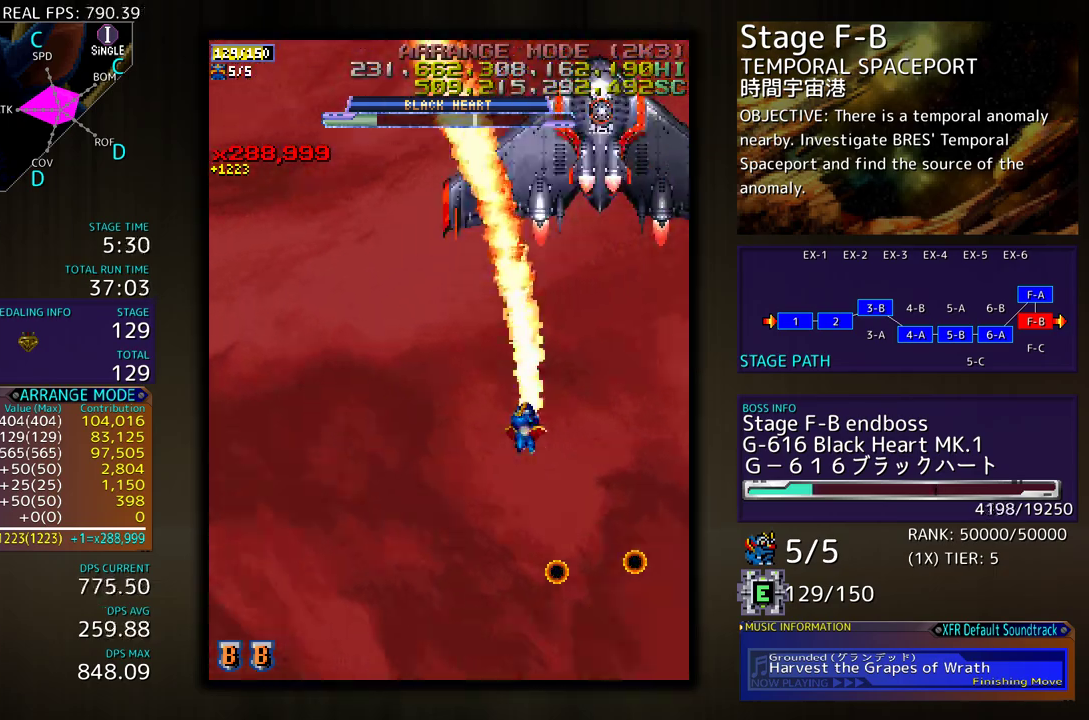
{"buttons": ["DPAD_LEFT"], "events": [[67, "DPAD_LEFT", "up"], [67, "DPAD_RIGHT", "down"], [300, "DPAD_RIGHT", "up"], [317, "DPAD_LEFT", "down"], [333, "DPAD_DOWN", "up"]]}
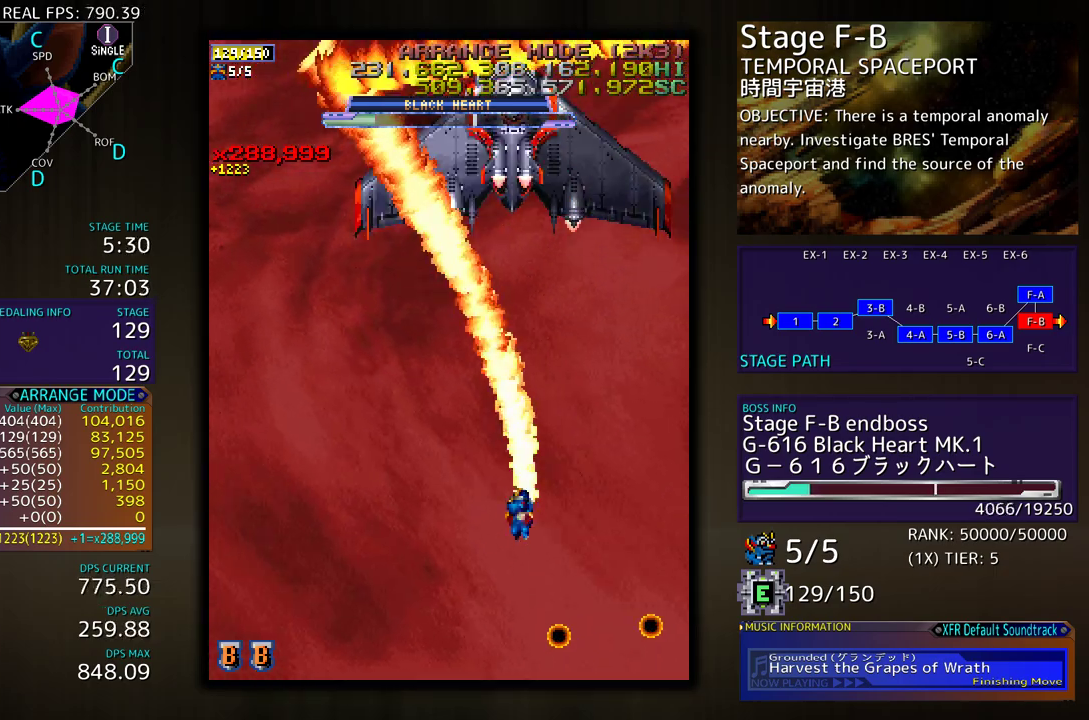
{"buttons": ["DPAD_UP", "DPAD_LEFT"], "events": [[117, "DPAD_LEFT", "up"], [117, "DPAD_RIGHT", "down"], [183, "DPAD_DOWN", "down"], [283, "DPAD_DOWN", "up"], [283, "DPAD_RIGHT", "up"], [317, "DPAD_LEFT", "down"], [500, "DPAD_UP", "down"]]}
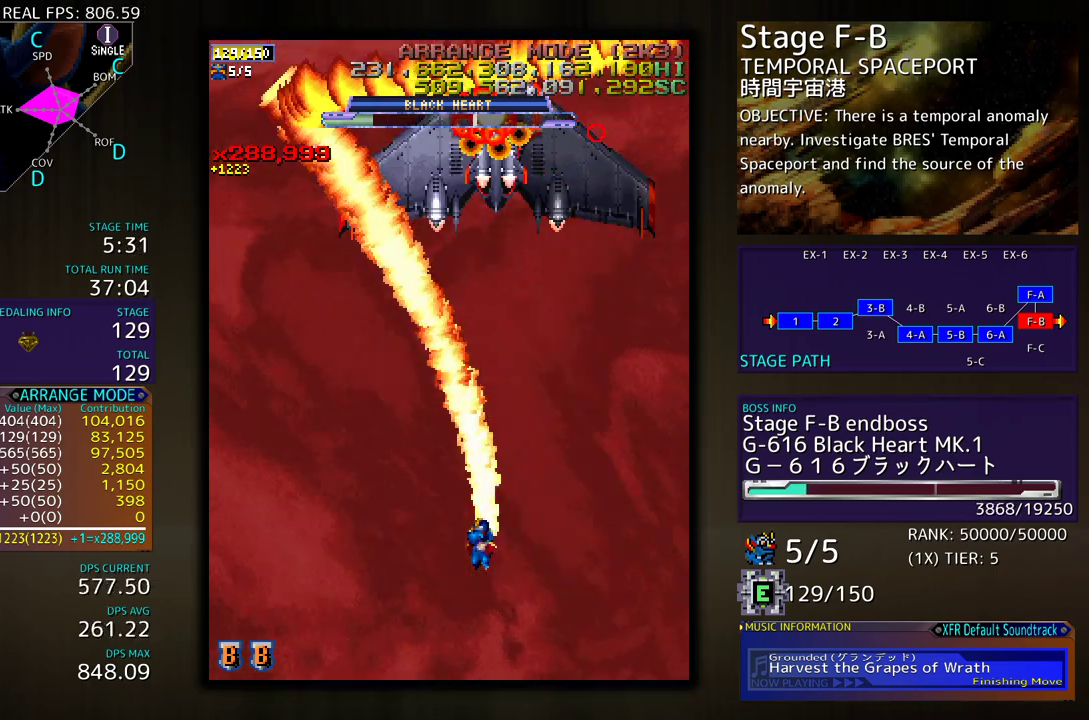
{"buttons": ["DPAD_DOWN", "DPAD_RIGHT"]}
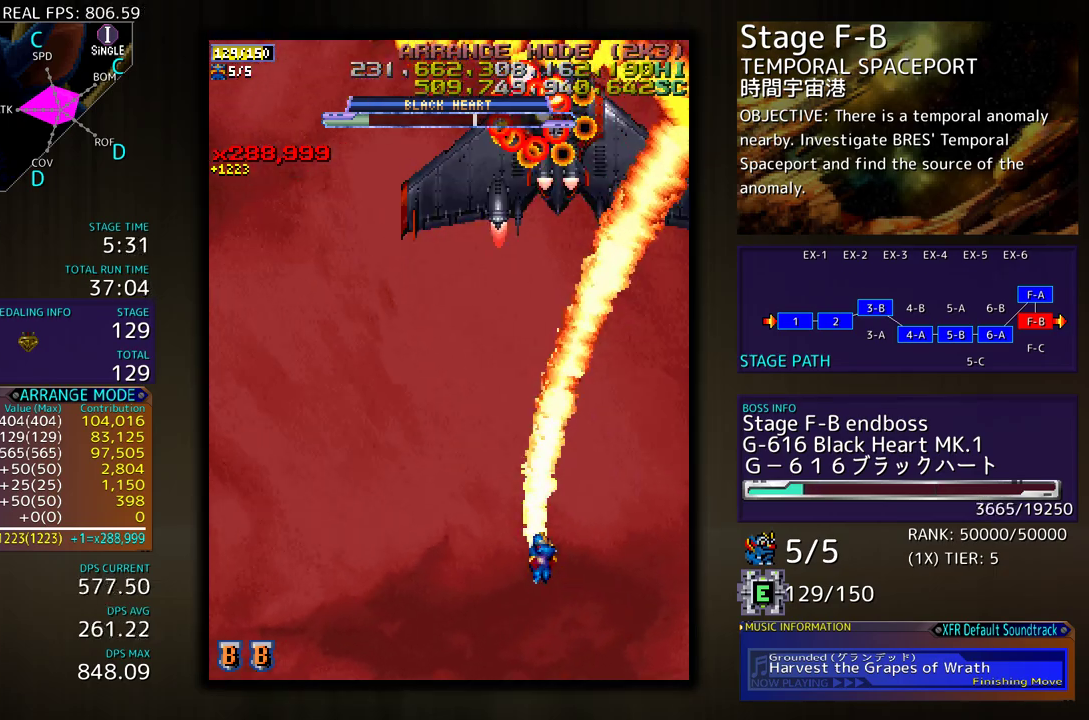
{"buttons": ["DPAD_DOWN", "DPAD_RIGHT"]}
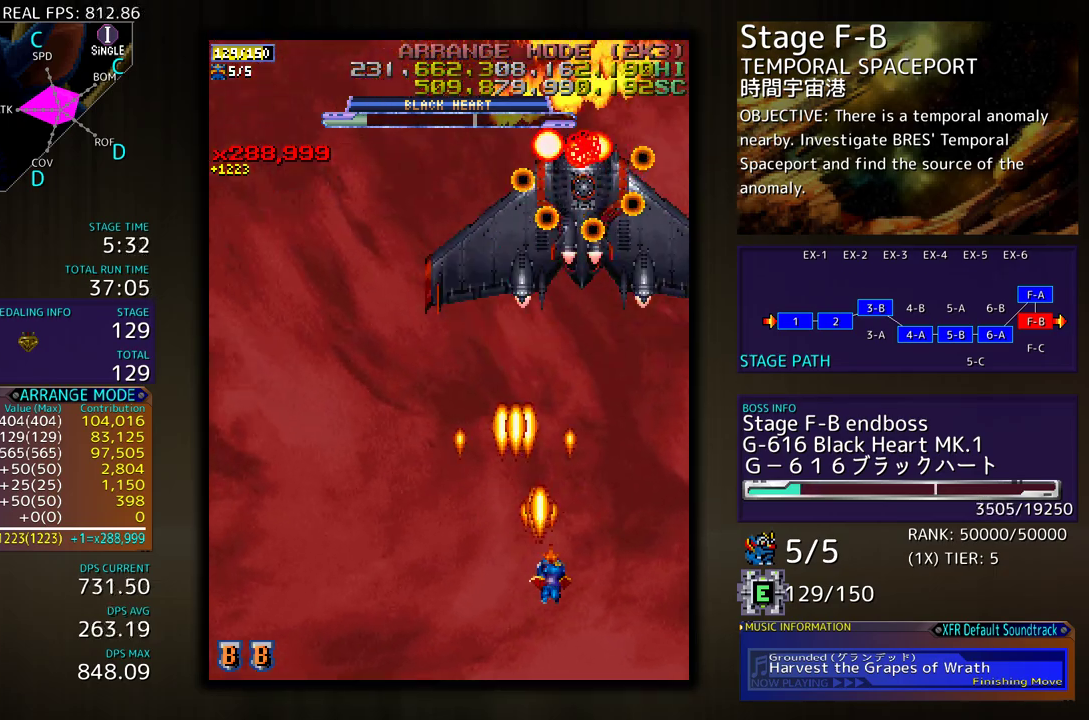
{"buttons": []}
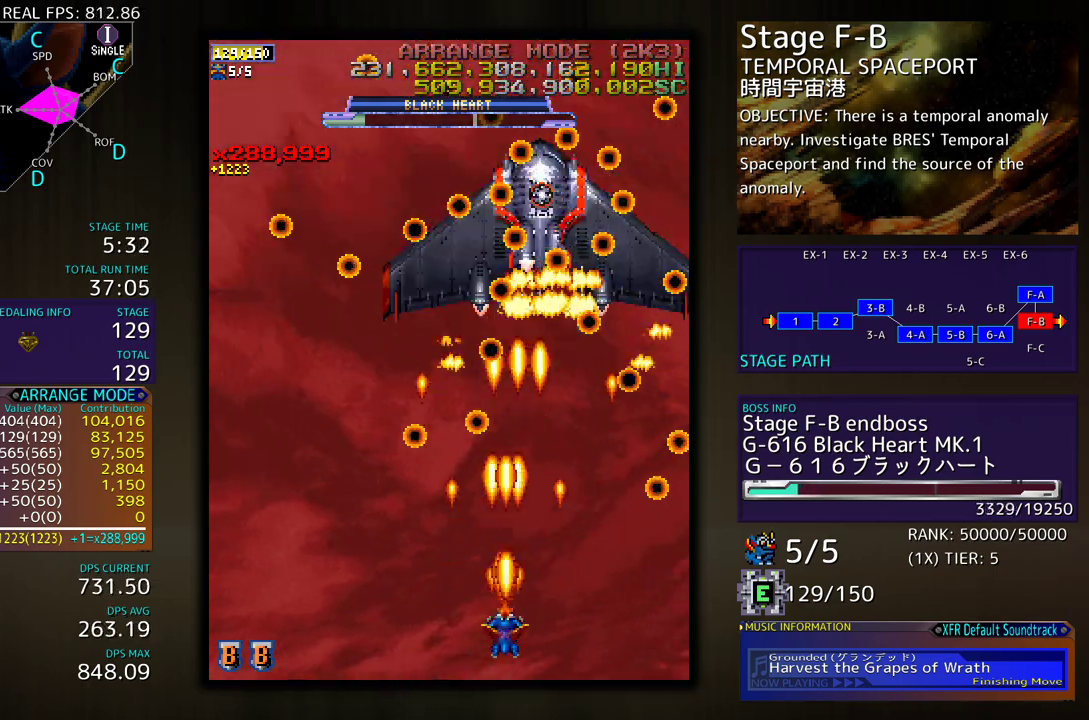
{"buttons": ["DPAD_LEFT"], "events": [[67, "DPAD_DOWN", "down"], [100, "DPAD_RIGHT", "down"], [183, "DPAD_DOWN", "up"], [183, "DPAD_RIGHT", "up"], [300, "DPAD_LEFT", "down"]]}
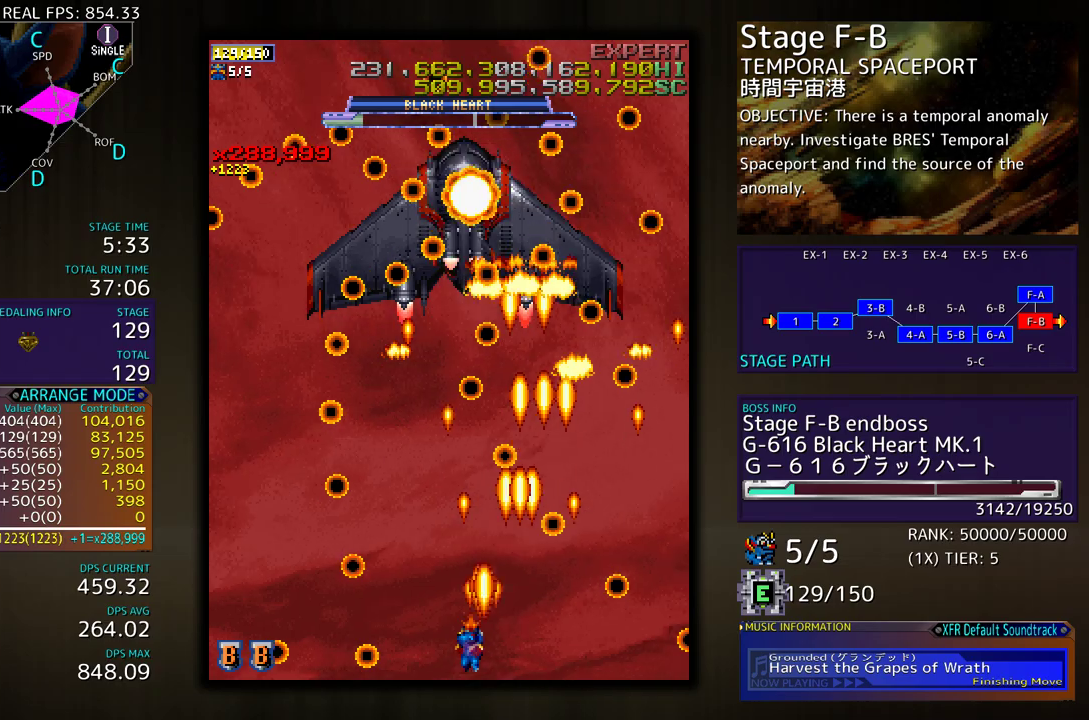
{"buttons": ["DPAD_UP", "DPAD_LEFT"], "events": [[417, "DPAD_UP", "down"]]}
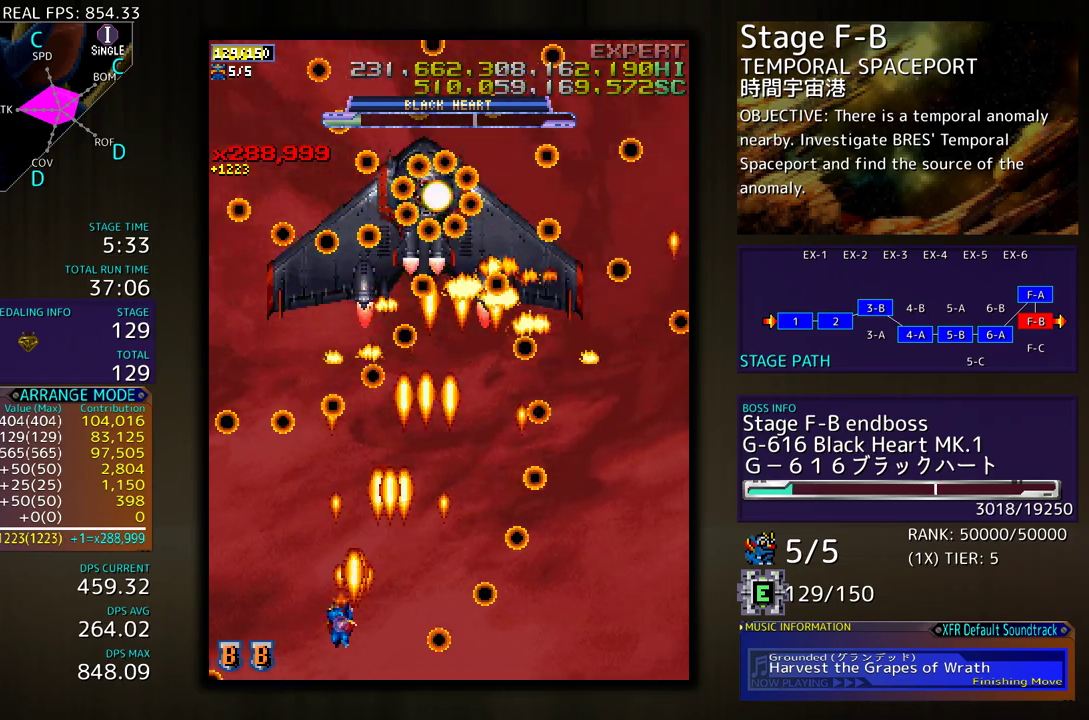
{"buttons": ["DPAD_RIGHT"], "events": [[17, "DPAD_LEFT", "up"], [100, "DPAD_UP", "up"], [217, "DPAD_DOWN", "down"], [217, "DPAD_RIGHT", "down"], [383, "DPAD_DOWN", "up"], [383, "DPAD_RIGHT", "up"], [450, "DPAD_RIGHT", "down"]]}
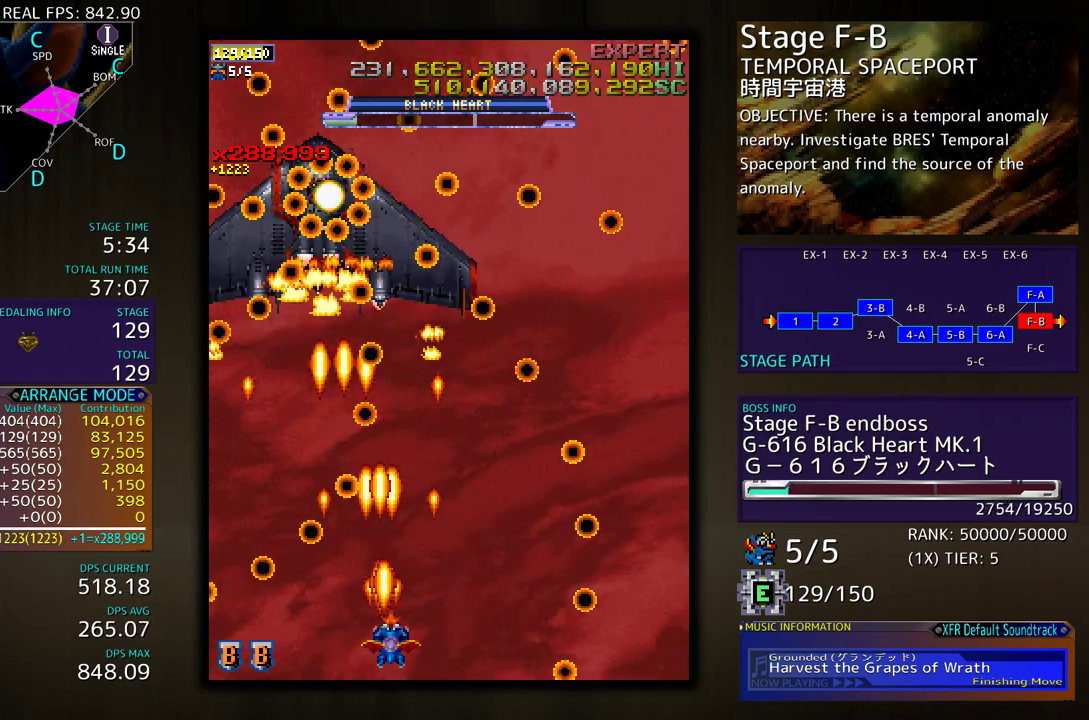
{"buttons": ["DPAD_RIGHT"], "events": [[50, "DPAD_DOWN", "down"], [150, "DPAD_DOWN", "up"], [150, "DPAD_RIGHT", "up"], [267, "DPAD_RIGHT", "down"], [383, "DPAD_RIGHT", "up"], [467, "DPAD_RIGHT", "down"]]}
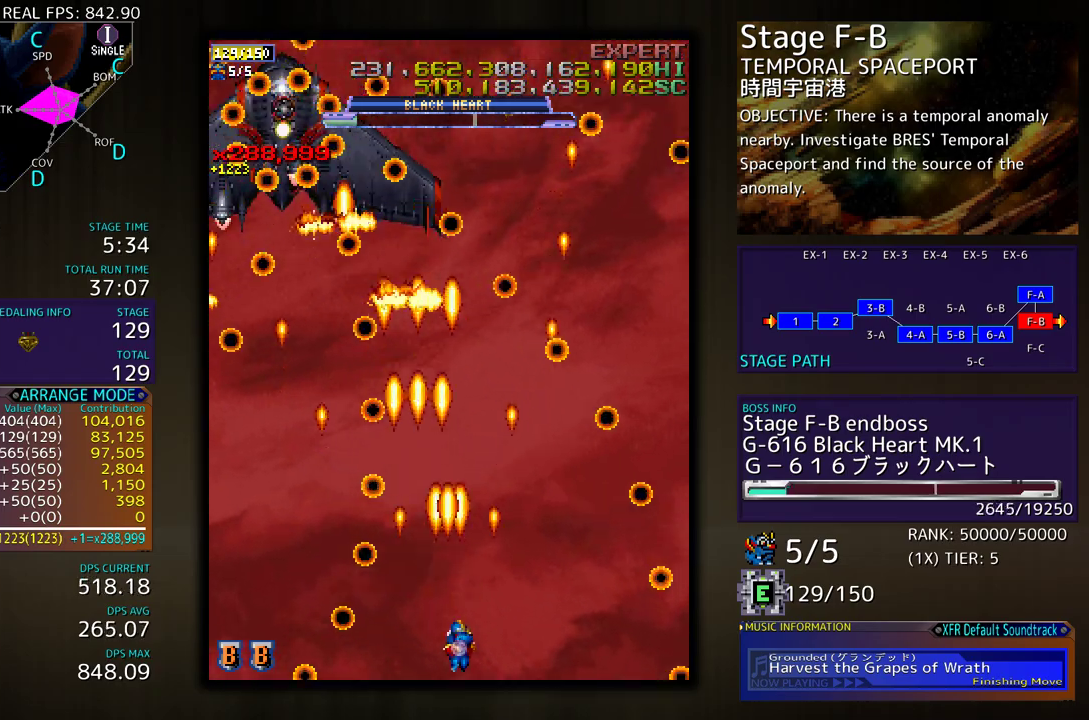
{"buttons": ["DPAD_RIGHT"], "events": [[50, "DPAD_RIGHT", "up"], [150, "DPAD_RIGHT", "down"], [250, "DPAD_RIGHT", "up"], [317, "DPAD_RIGHT", "down"]]}
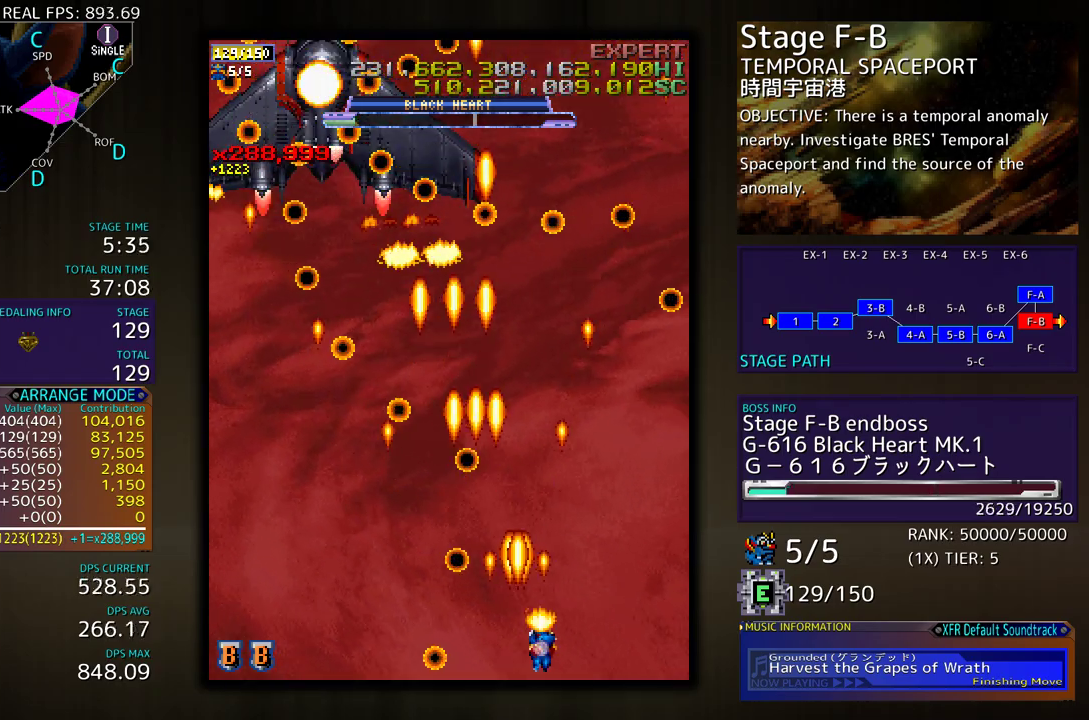
{"buttons": [], "events": [[33, "DPAD_RIGHT", "up"], [167, "DPAD_LEFT", "down"], [300, "DPAD_LEFT", "up"], [383, "DPAD_DOWN", "down"], [383, "DPAD_LEFT", "down"], [400, "DPAD_DOWN", "up"], [500, "DPAD_LEFT", "up"]]}
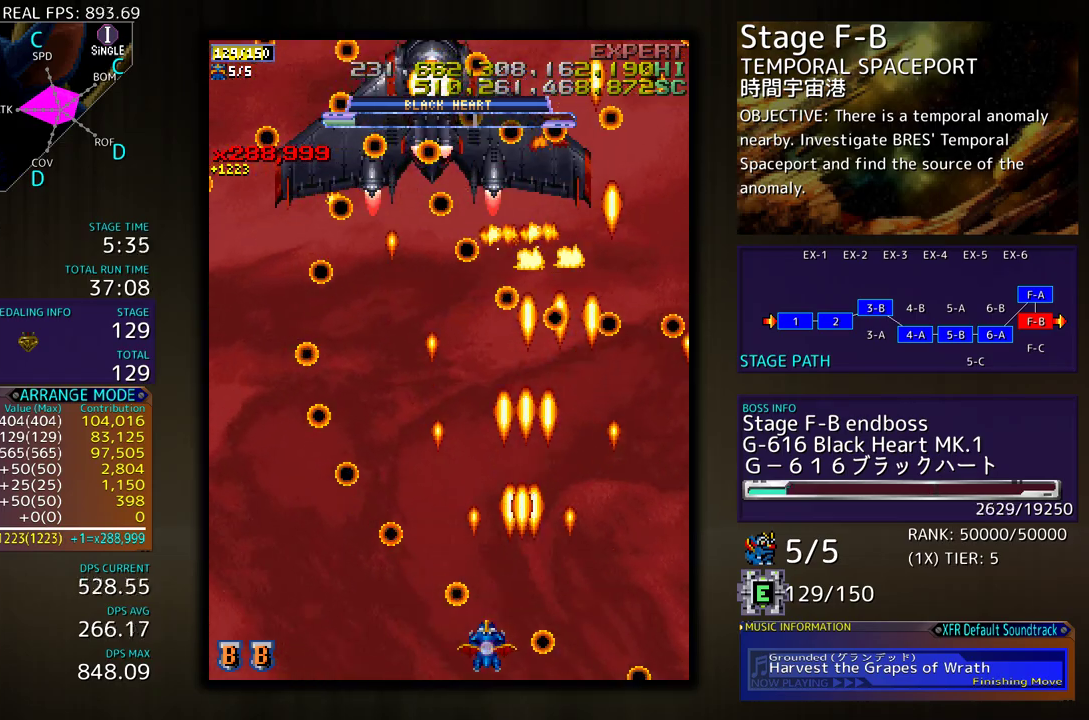
{"buttons": [], "events": [[33, "DPAD_RIGHT", "down"], [233, "DPAD_RIGHT", "up"], [317, "DPAD_LEFT", "down"], [500, "DPAD_LEFT", "up"]]}
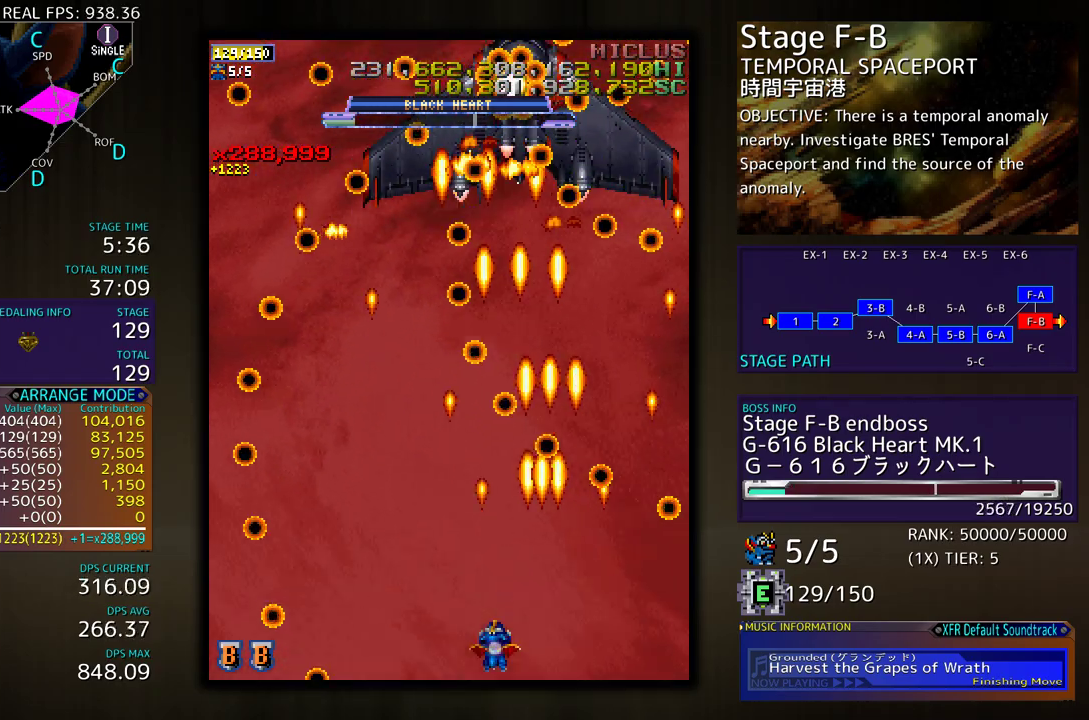
{"buttons": ["DPAD_LEFT"], "events": [[67, "DPAD_LEFT", "down"], [200, "DPAD_LEFT", "up"], [250, "DPAD_LEFT", "down"]]}
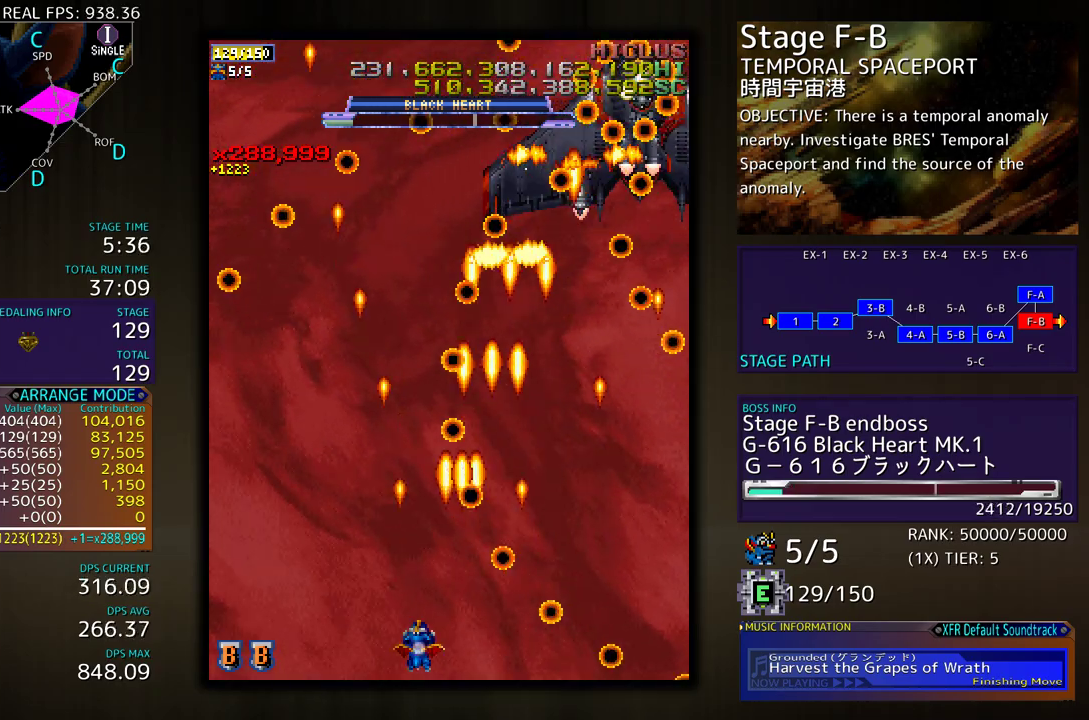
{"buttons": ["DPAD_UP", "DPAD_LEFT"], "events": [[167, "DPAD_UP", "down"]]}
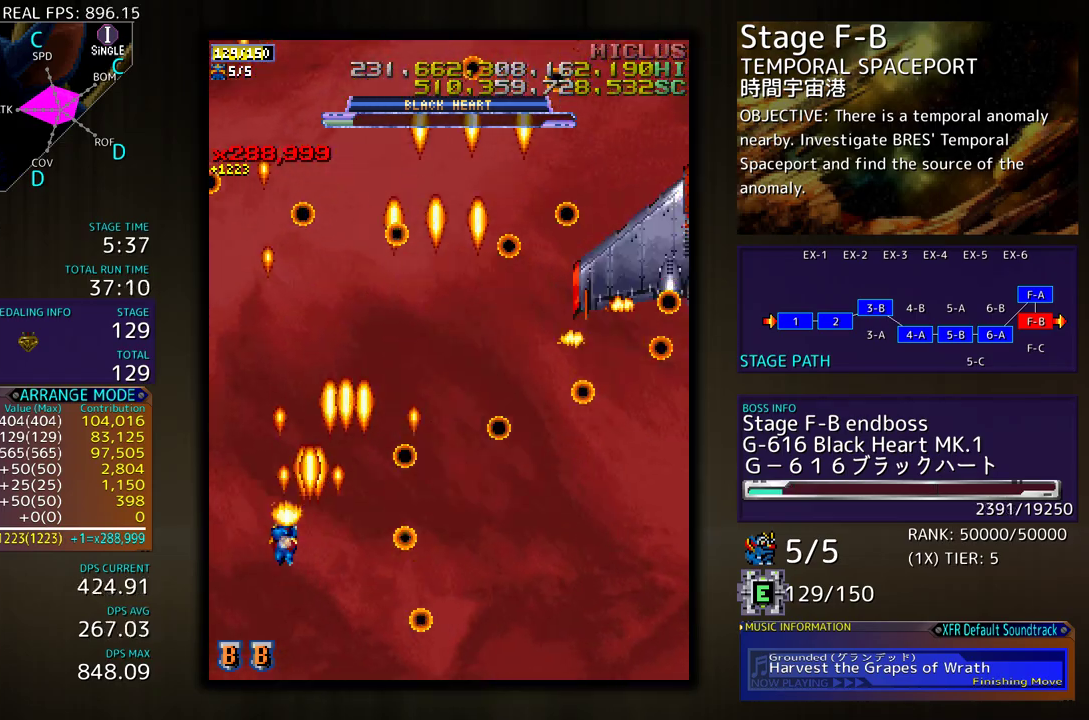
{"buttons": ["DPAD_RIGHT"], "events": [[133, "DPAD_LEFT", "up"], [183, "DPAD_RIGHT", "down"], [200, "DPAD_UP", "up"], [217, "DPAD_DOWN", "down"], [467, "DPAD_DOWN", "up"]]}
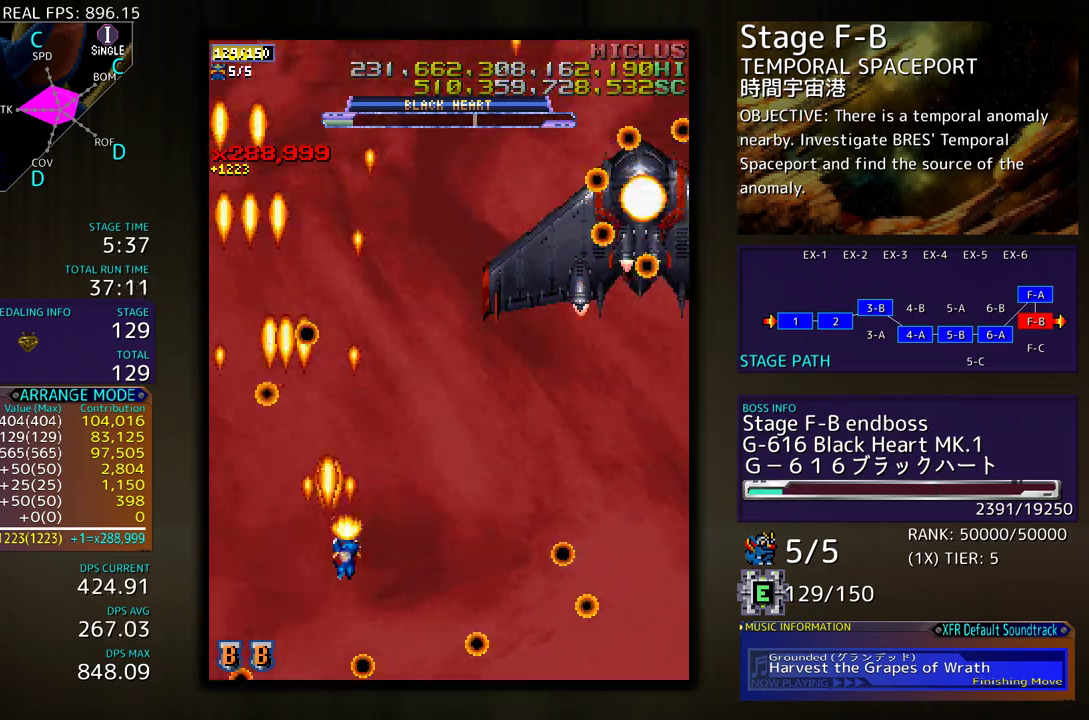
{"buttons": [], "events": [[33, "DPAD_DOWN", "down"], [33, "DPAD_RIGHT", "up"], [67, "DPAD_DOWN", "up"], [150, "DPAD_DOWN", "down"], [167, "DPAD_RIGHT", "down"], [200, "DPAD_RIGHT", "up"], [250, "DPAD_DOWN", "up"], [333, "DPAD_DOWN", "down"], [417, "DPAD_DOWN", "up"]]}
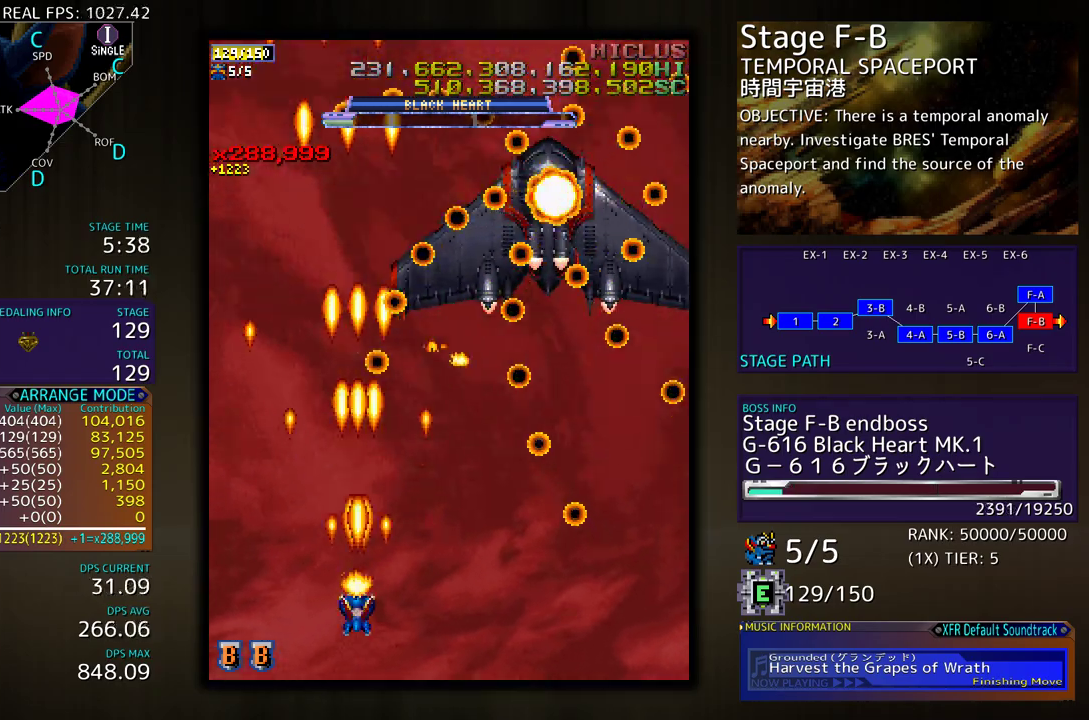
{"buttons": [], "events": [[17, "DPAD_DOWN", "down"], [83, "DPAD_DOWN", "up"], [350, "DPAD_LEFT", "down"], [467, "DPAD_LEFT", "up"]]}
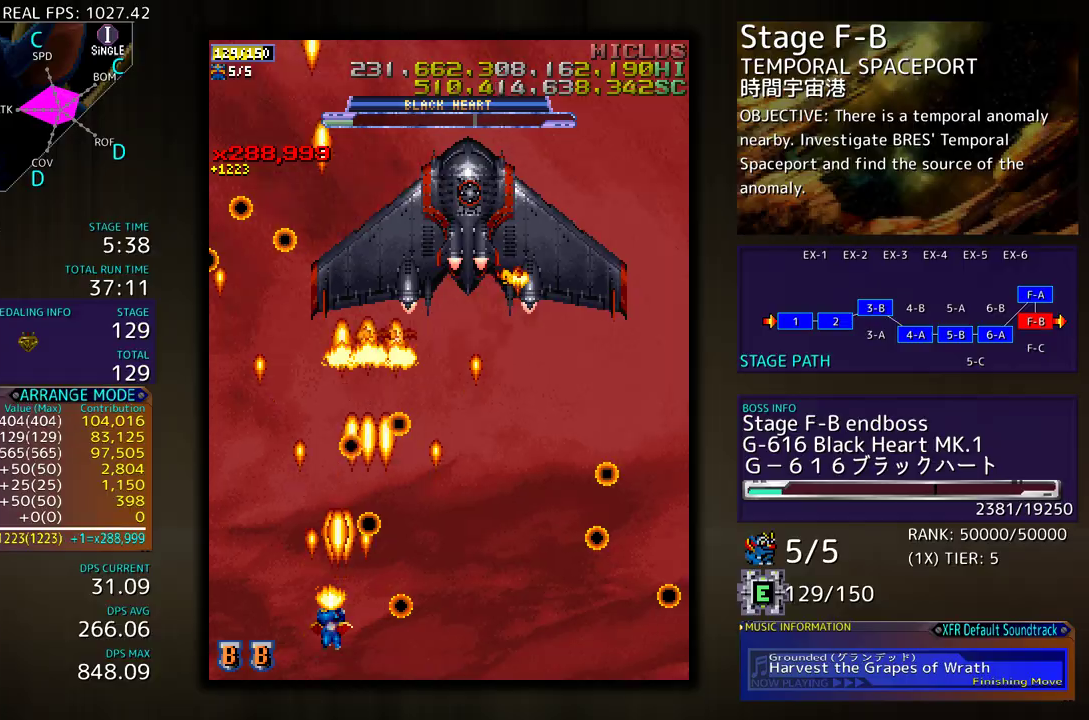
{"buttons": [], "events": [[33, "DPAD_RIGHT", "down"], [67, "DPAD_UP", "down"], [100, "DPAD_UP", "up"], [167, "DPAD_DOWN", "down"], [217, "DPAD_DOWN", "up"], [217, "DPAD_RIGHT", "up"]]}
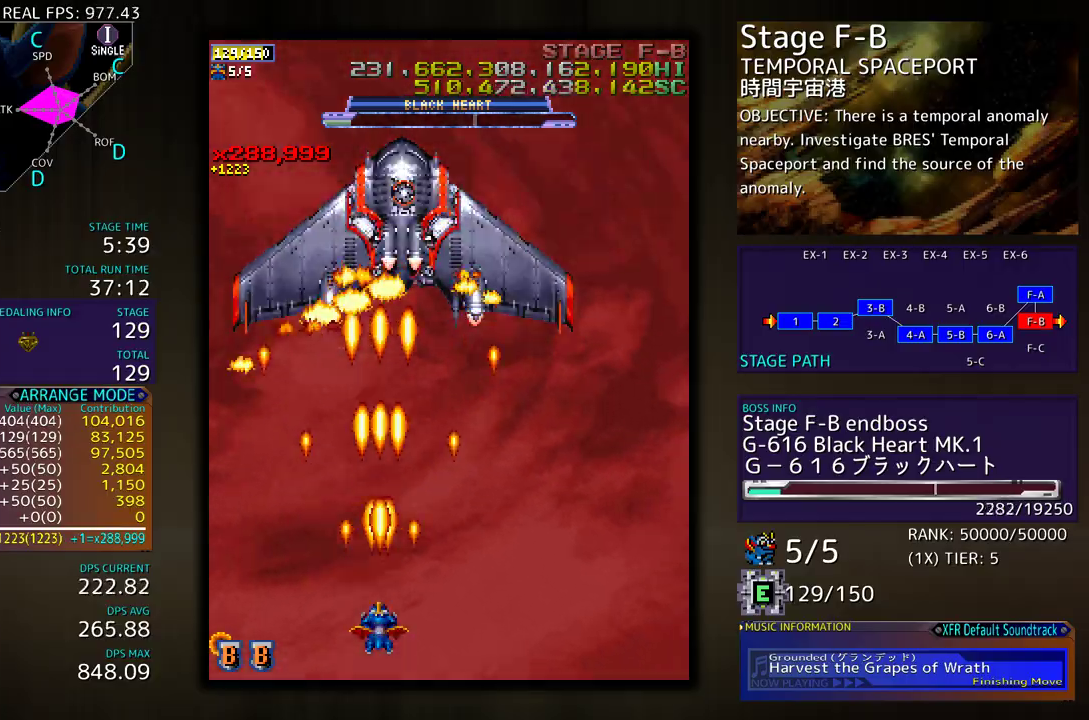
{"buttons": [], "events": []}
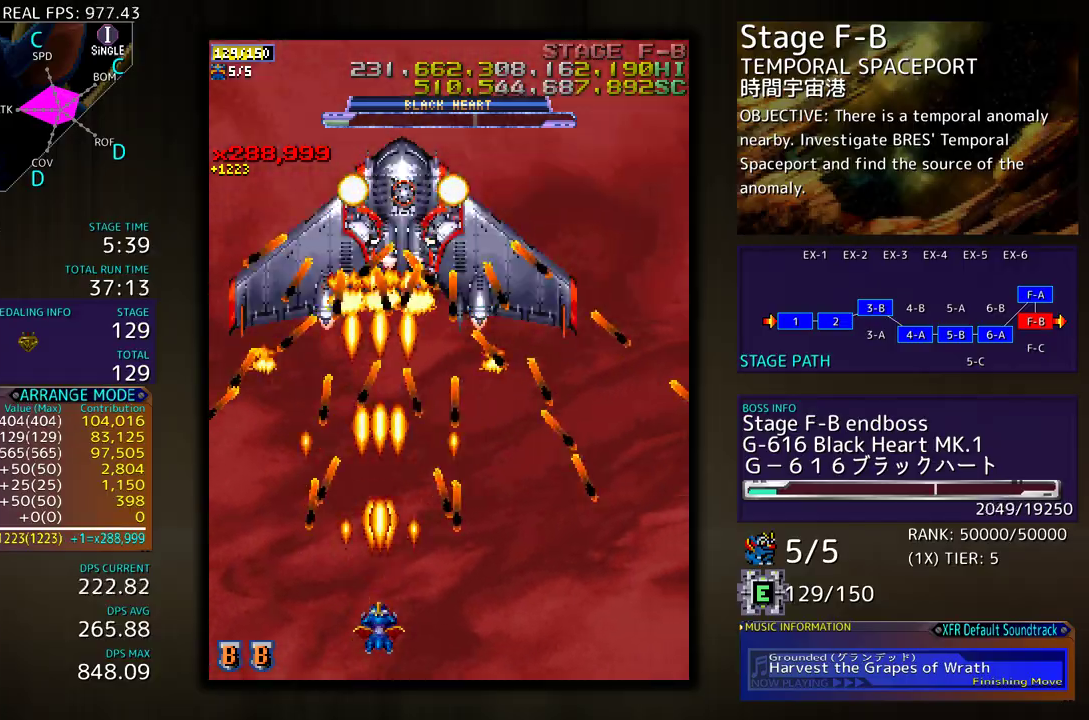
{"buttons": ["DPAD_UP"], "events": [[467, "DPAD_UP", "down"]]}
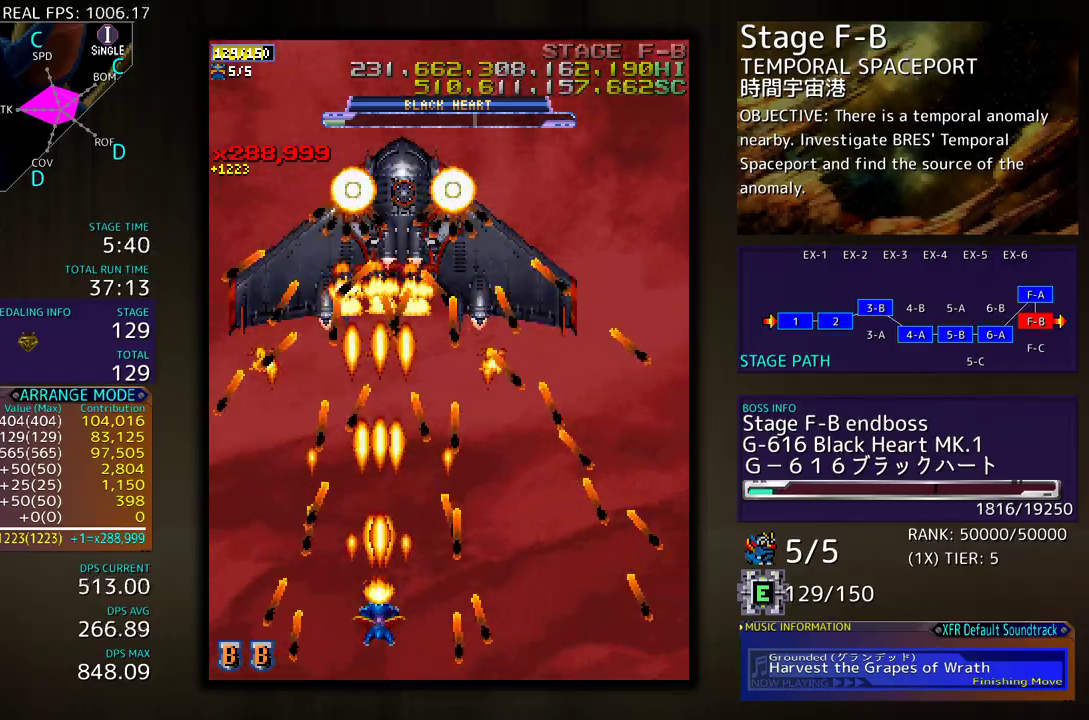
{"buttons": [], "events": [[217, "DPAD_UP", "up"], [417, "DPAD_RIGHT", "down"], [467, "DPAD_RIGHT", "up"]]}
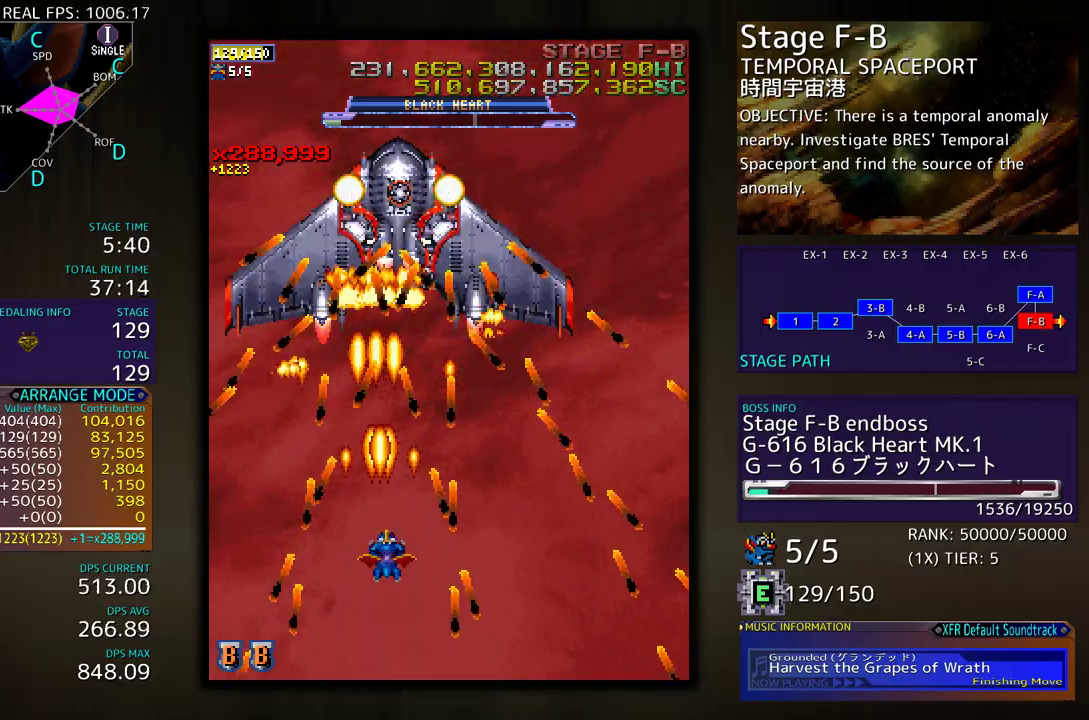
{"buttons": [], "events": [[250, "DPAD_RIGHT", "down"], [300, "DPAD_RIGHT", "up"]]}
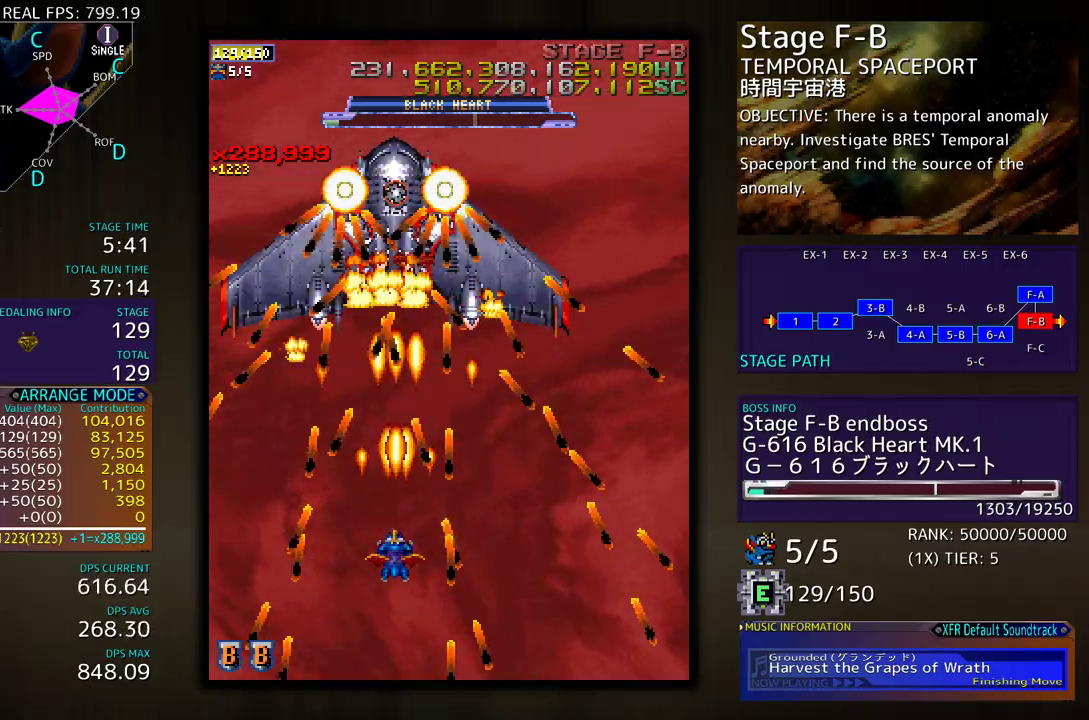
{"buttons": [], "events": []}
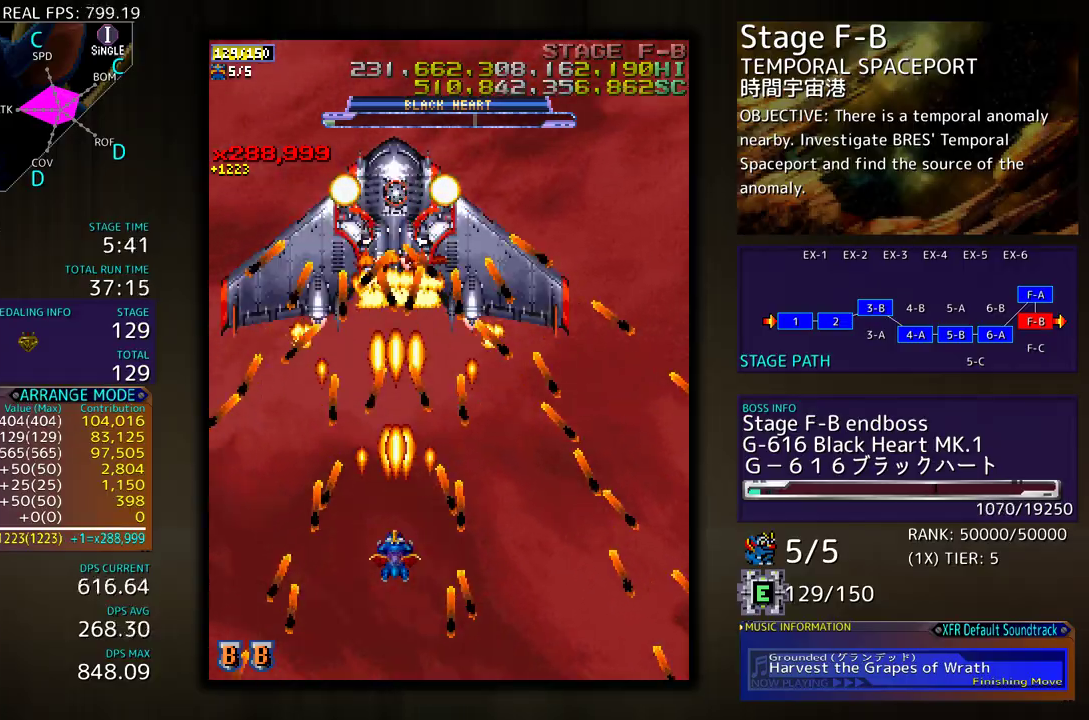
{"buttons": [], "events": [[67, "DPAD_LEFT", "down"], [167, "DPAD_LEFT", "up"], [367, "DPAD_RIGHT", "down"], [467, "DPAD_RIGHT", "up"]]}